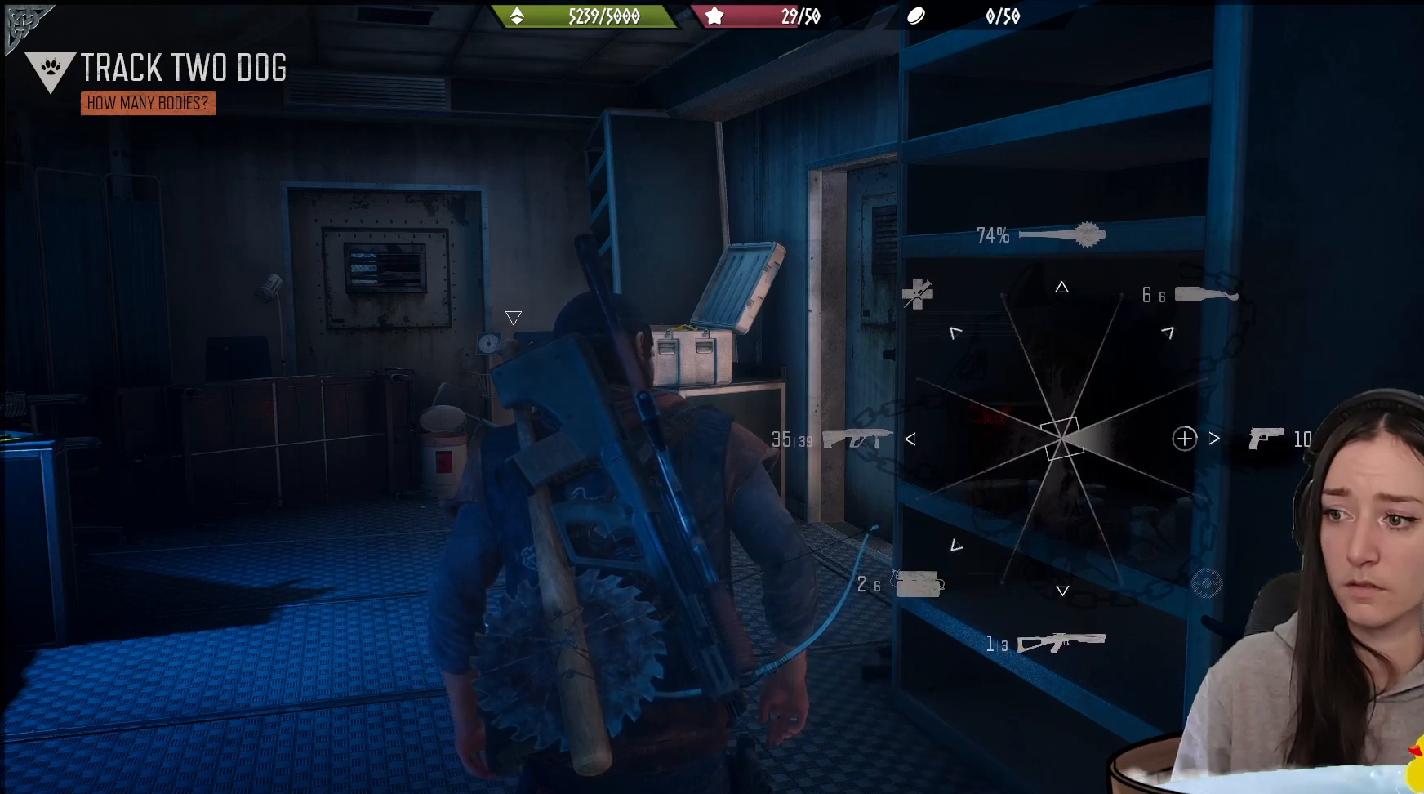
Gameplay with a controller (Xbox layout); each line is a JSON object with the inputs held at the frame after it. "events" lists button and stick changes between this image and that frame as [ms after this image, input, new state], when the widget could be followed in between.
{"buttons": ["L1"], "left_stick": "center", "right_stick": "right", "events": []}
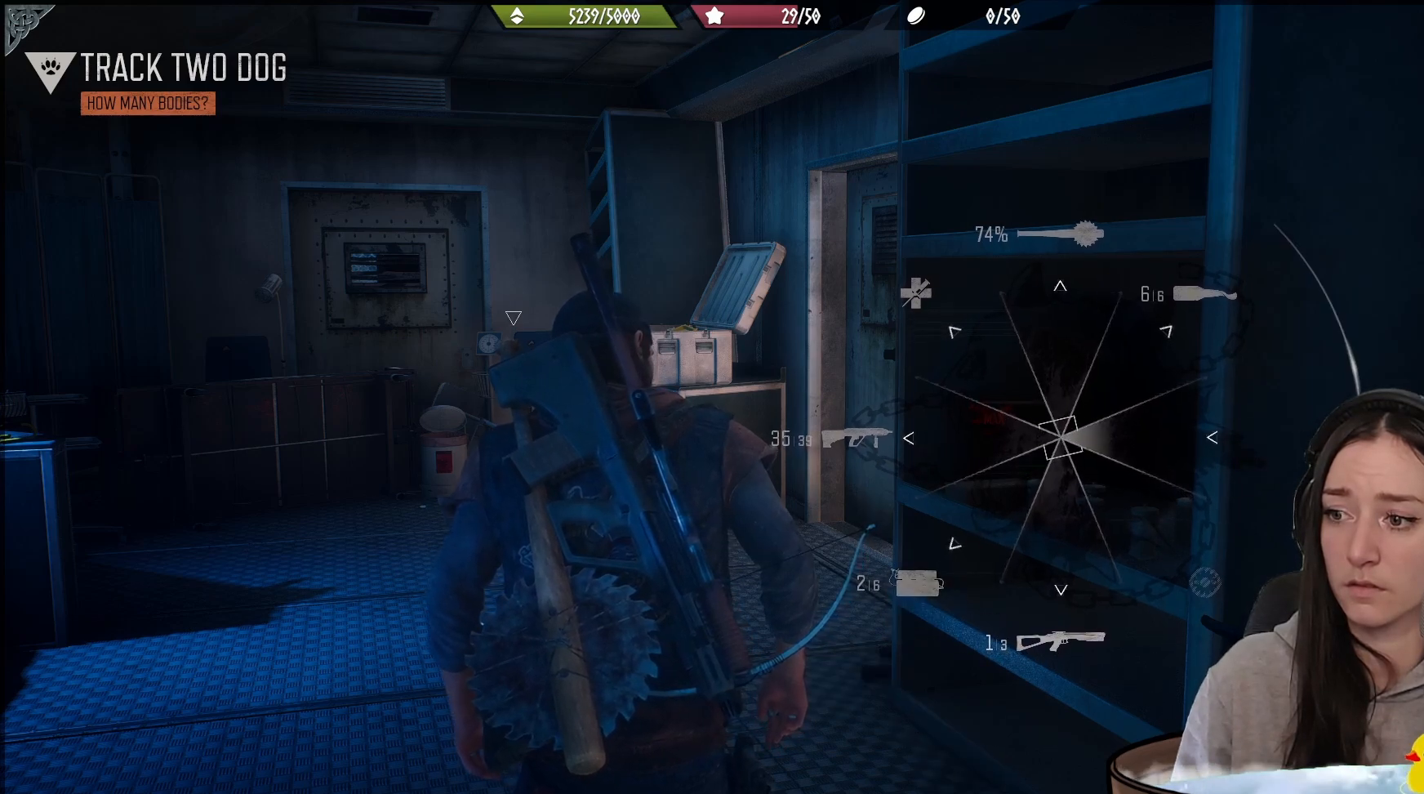
{"buttons": ["L1"], "left_stick": "center", "right_stick": "right", "events": []}
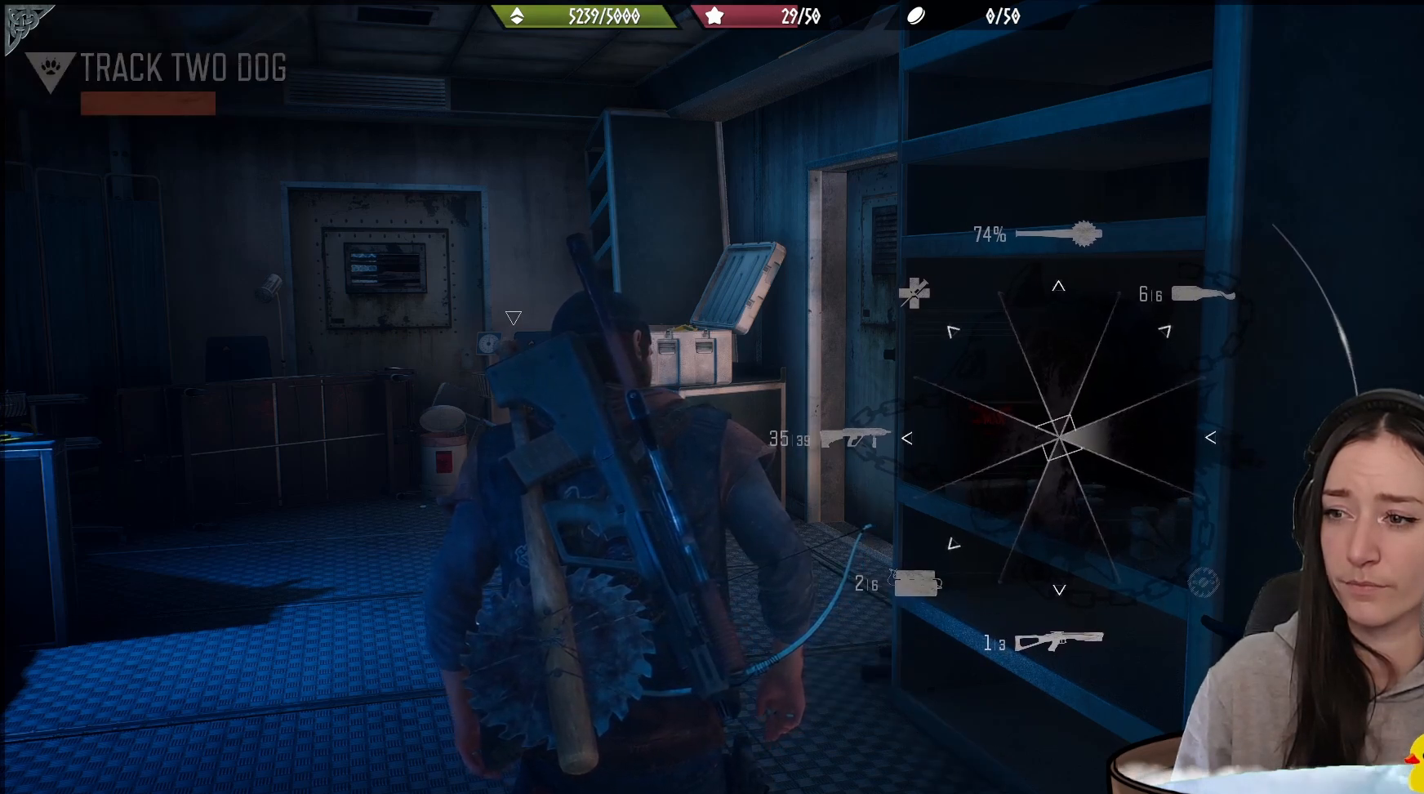
{"buttons": ["L1"], "left_stick": "center", "right_stick": "up-left", "events": [[83, "right_stick", "up"], [383, "right_stick", "up-left"]]}
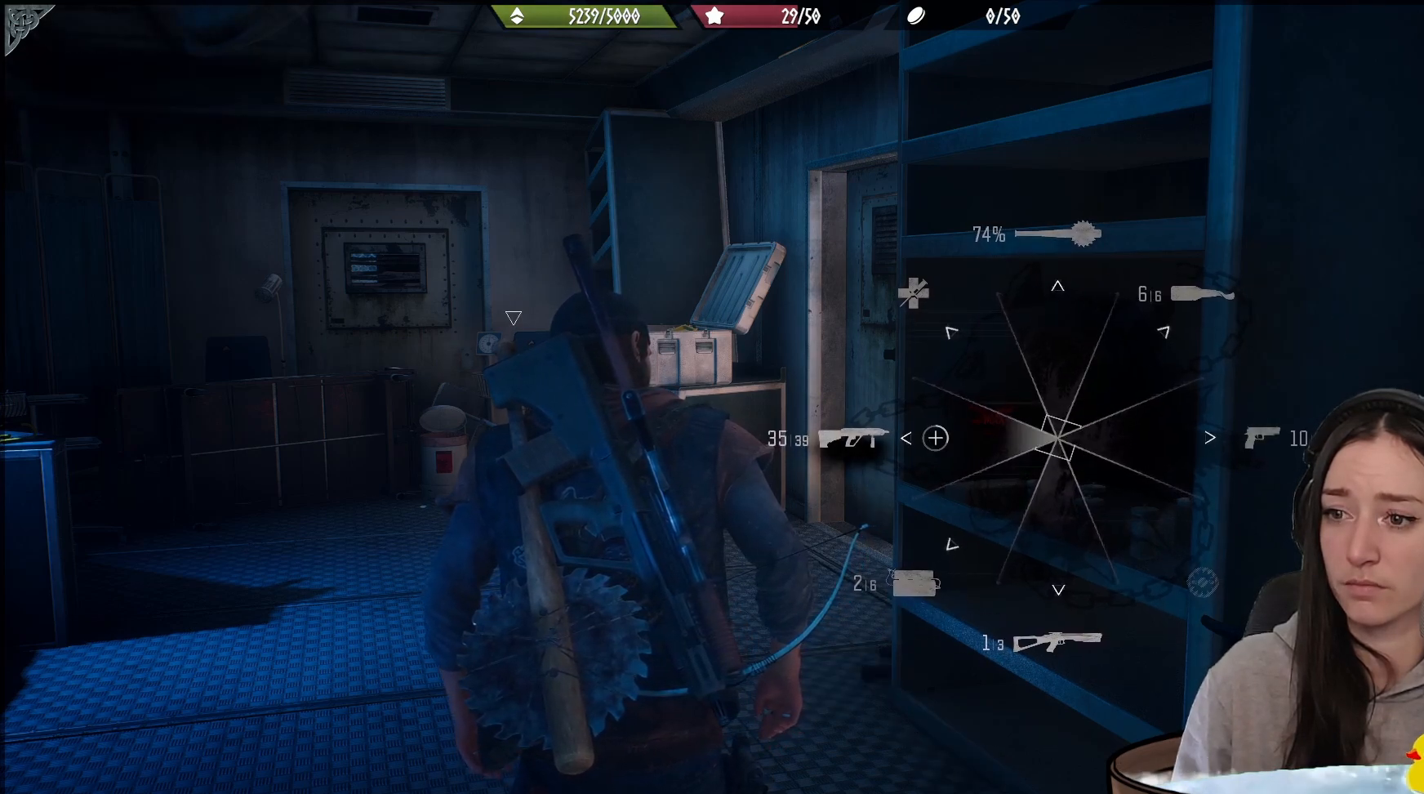
{"buttons": [], "left_stick": "center", "right_stick": "up-left", "events": [[450, "L1", "up"]]}
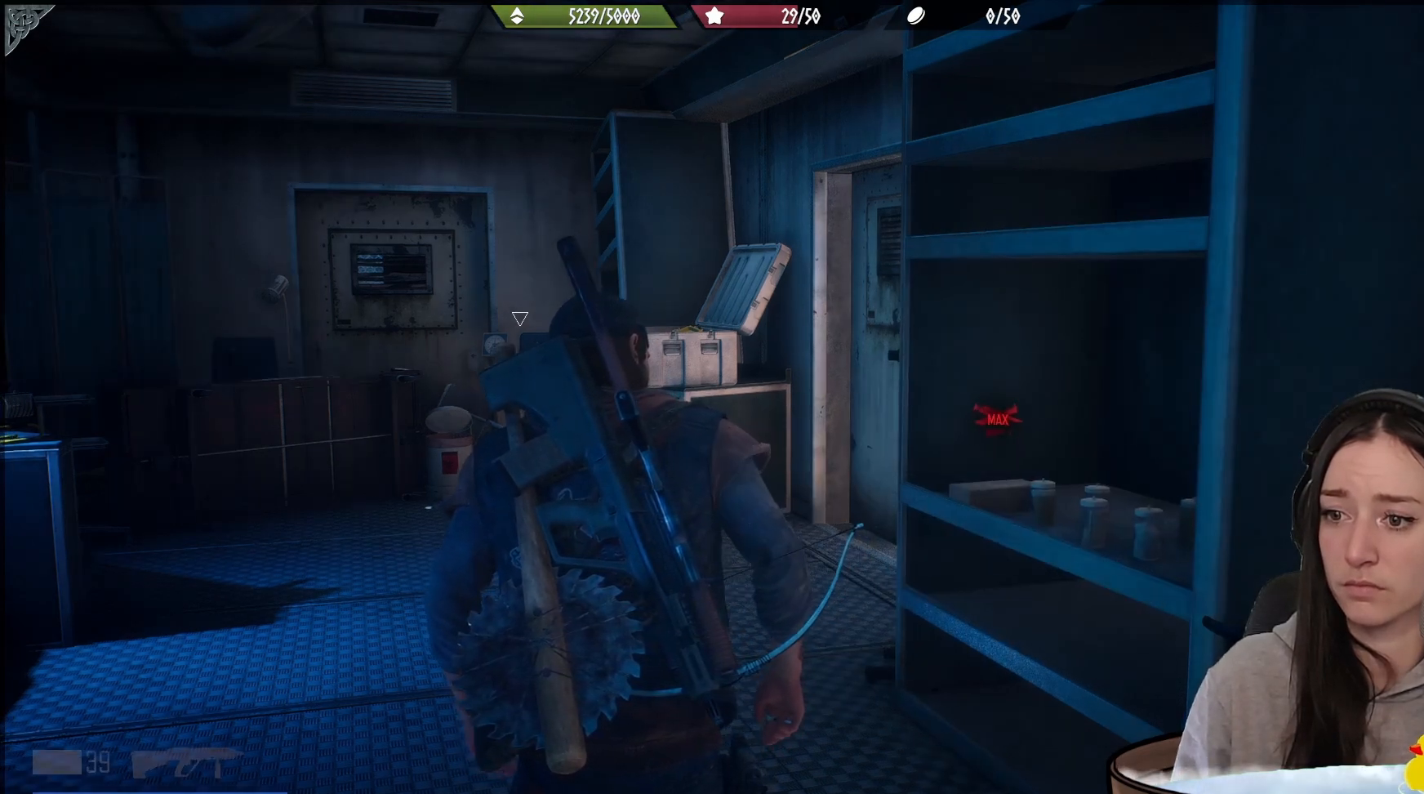
{"buttons": ["L2"], "left_stick": "center", "right_stick": "center", "events": [[33, "right_stick", "center"], [150, "L2", "down"], [317, "X", "down"], [417, "X", "up"]]}
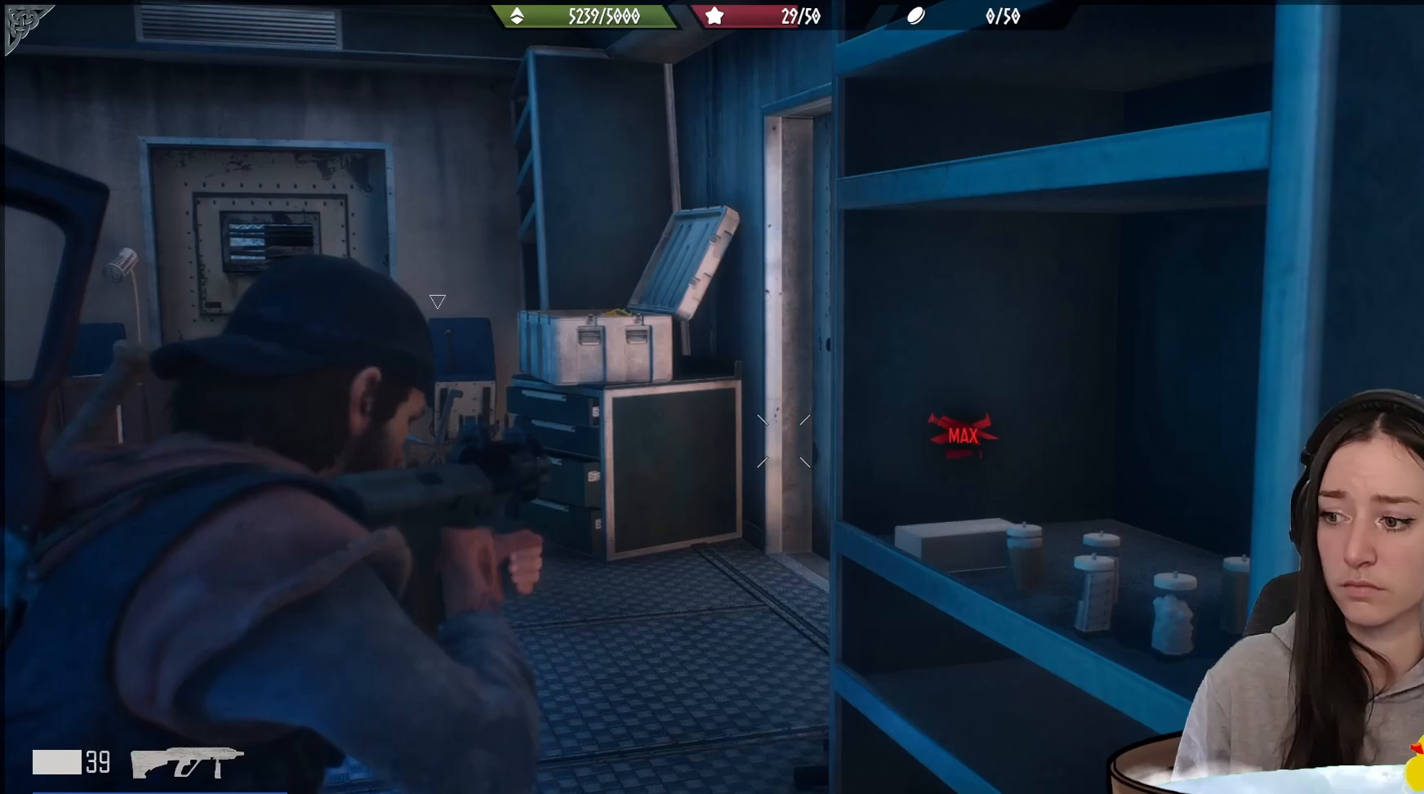
{"buttons": [], "left_stick": "up", "right_stick": "up-left", "events": [[150, "L2", "up"], [183, "right_stick", "left"], [267, "left_stick", "up"], [500, "right_stick", "up-left"]]}
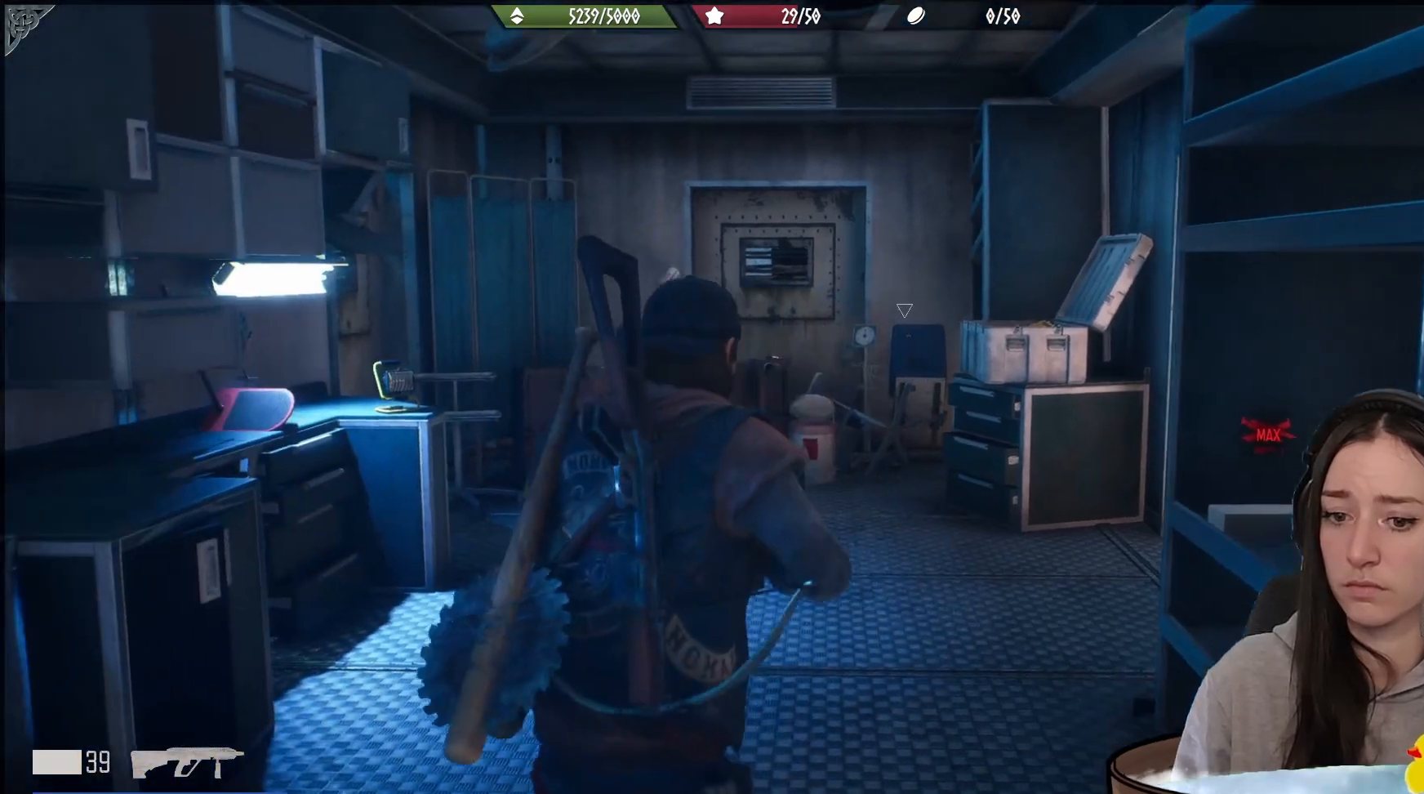
{"buttons": [], "left_stick": "up", "right_stick": "center", "events": [[383, "right_stick", "center"]]}
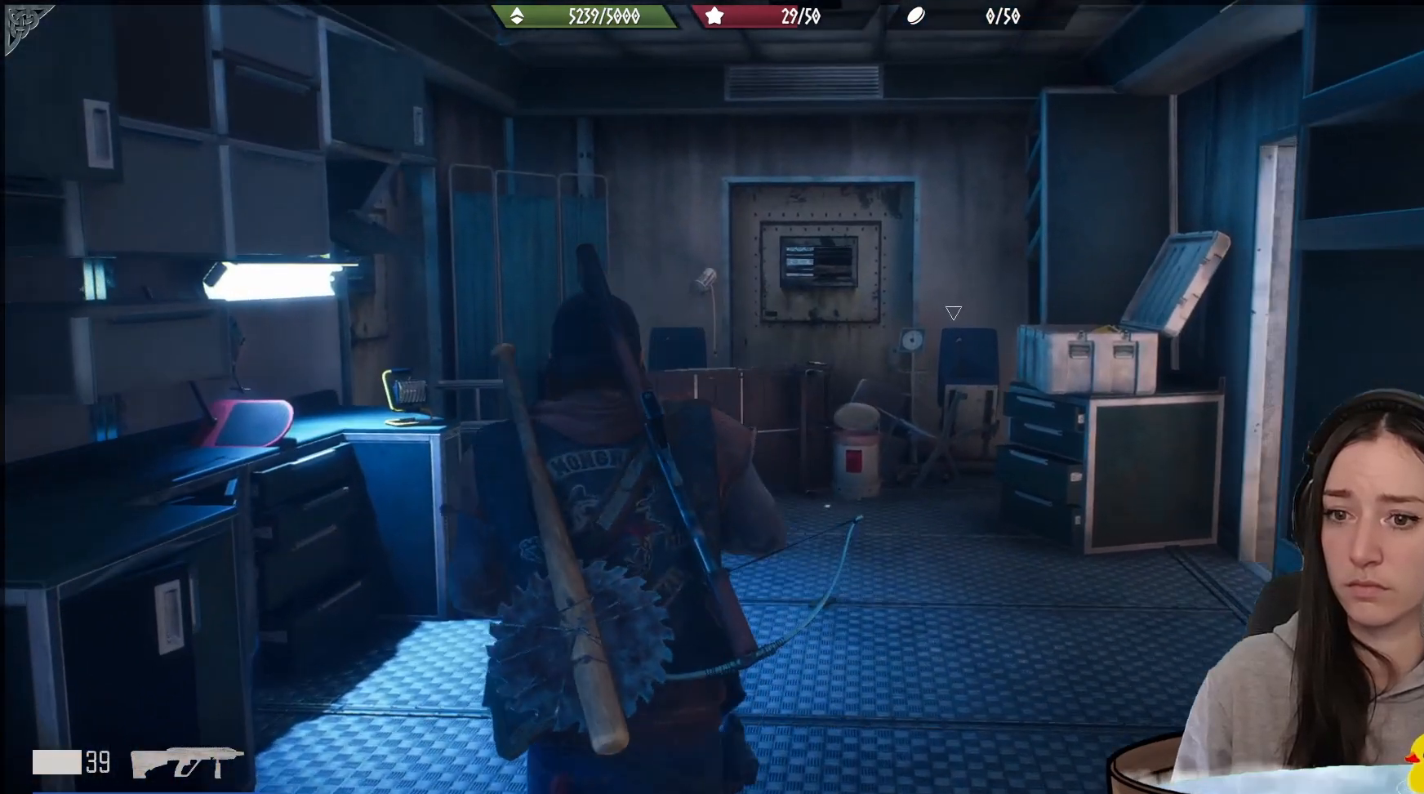
{"buttons": [], "left_stick": "up", "right_stick": "down-right", "events": [[317, "R3", "down"], [417, "R3", "up"], [467, "right_stick", "down-right"]]}
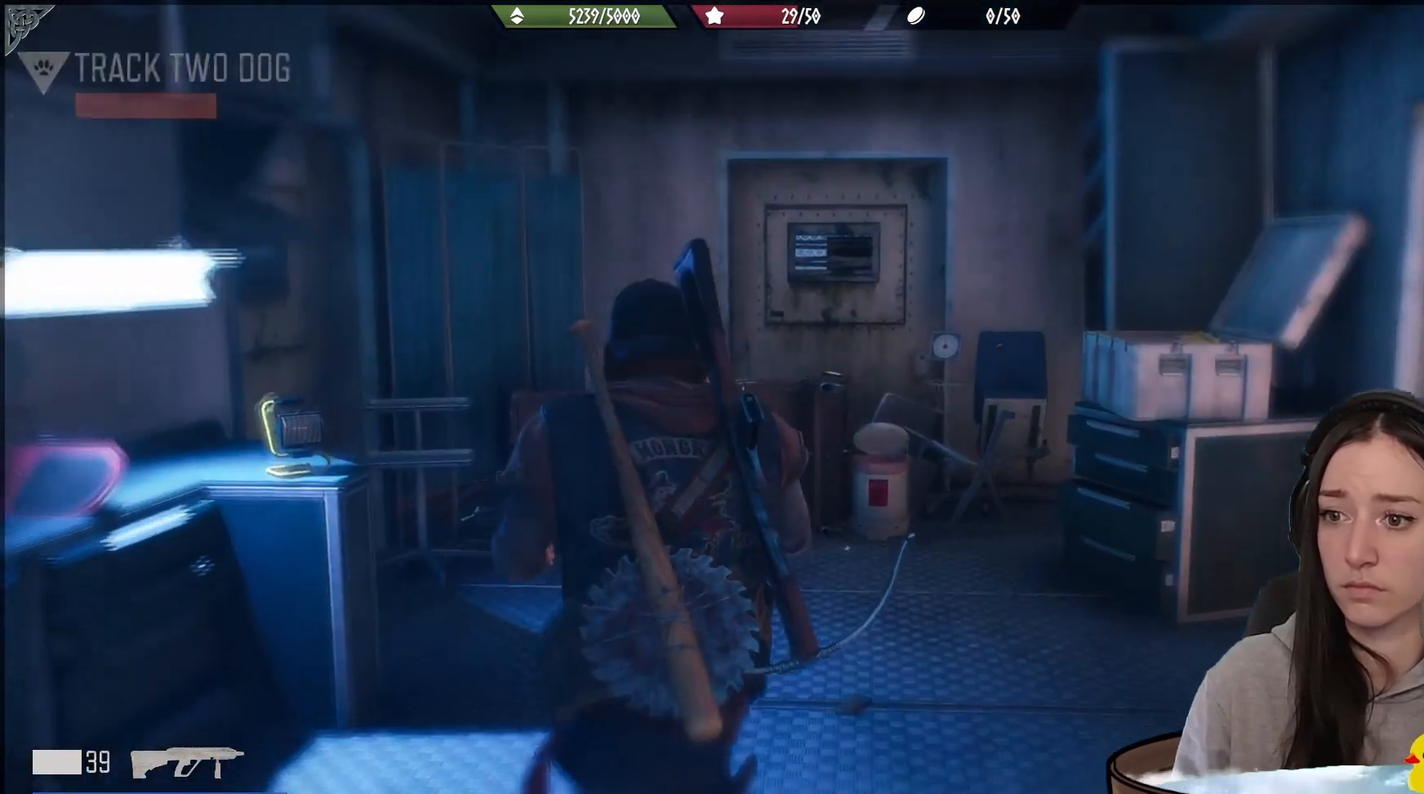
{"buttons": [], "left_stick": "center", "right_stick": "right", "events": [[150, "right_stick", "right"], [383, "left_stick", "center"]]}
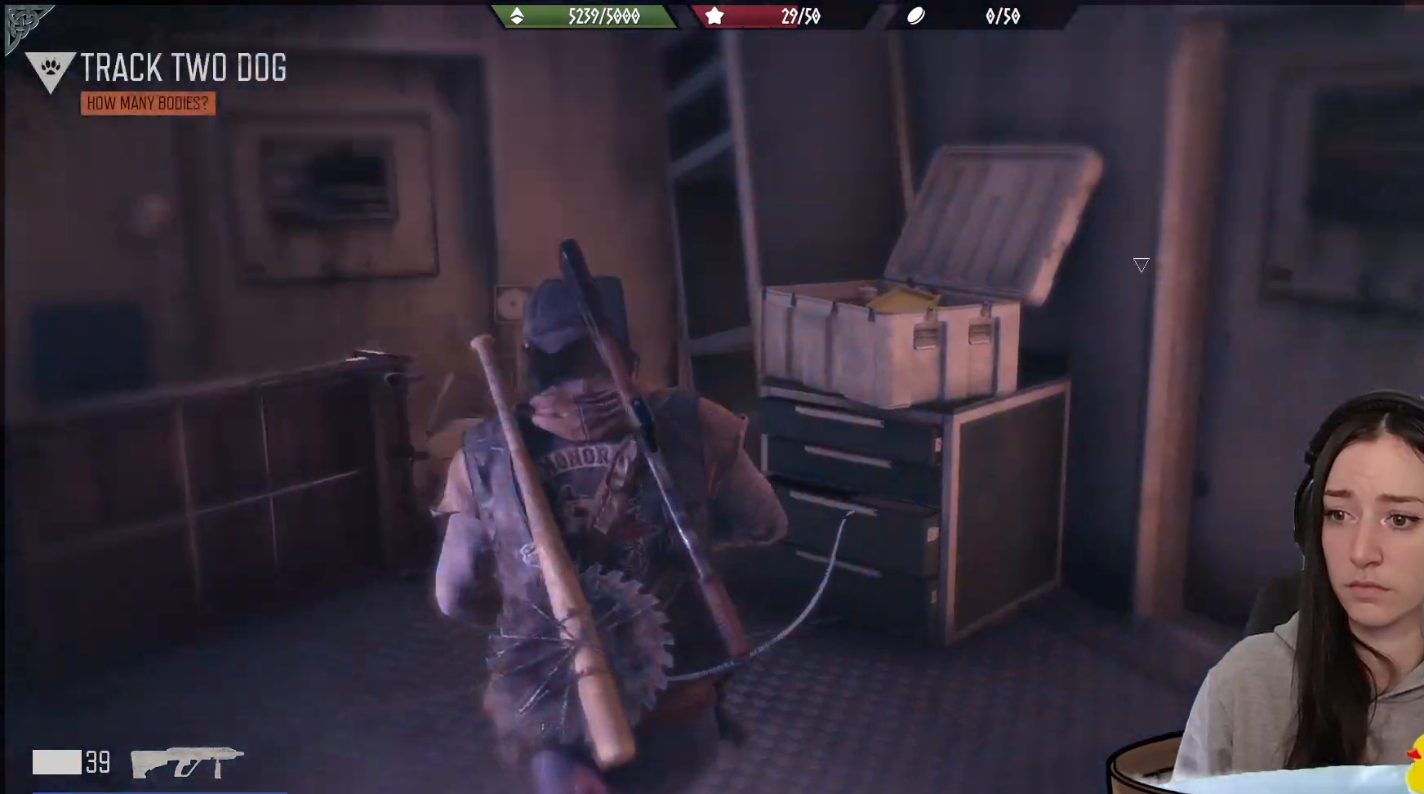
{"buttons": [], "left_stick": "up-right", "right_stick": "center", "events": [[333, "right_stick", "center"], [433, "left_stick", "up-right"]]}
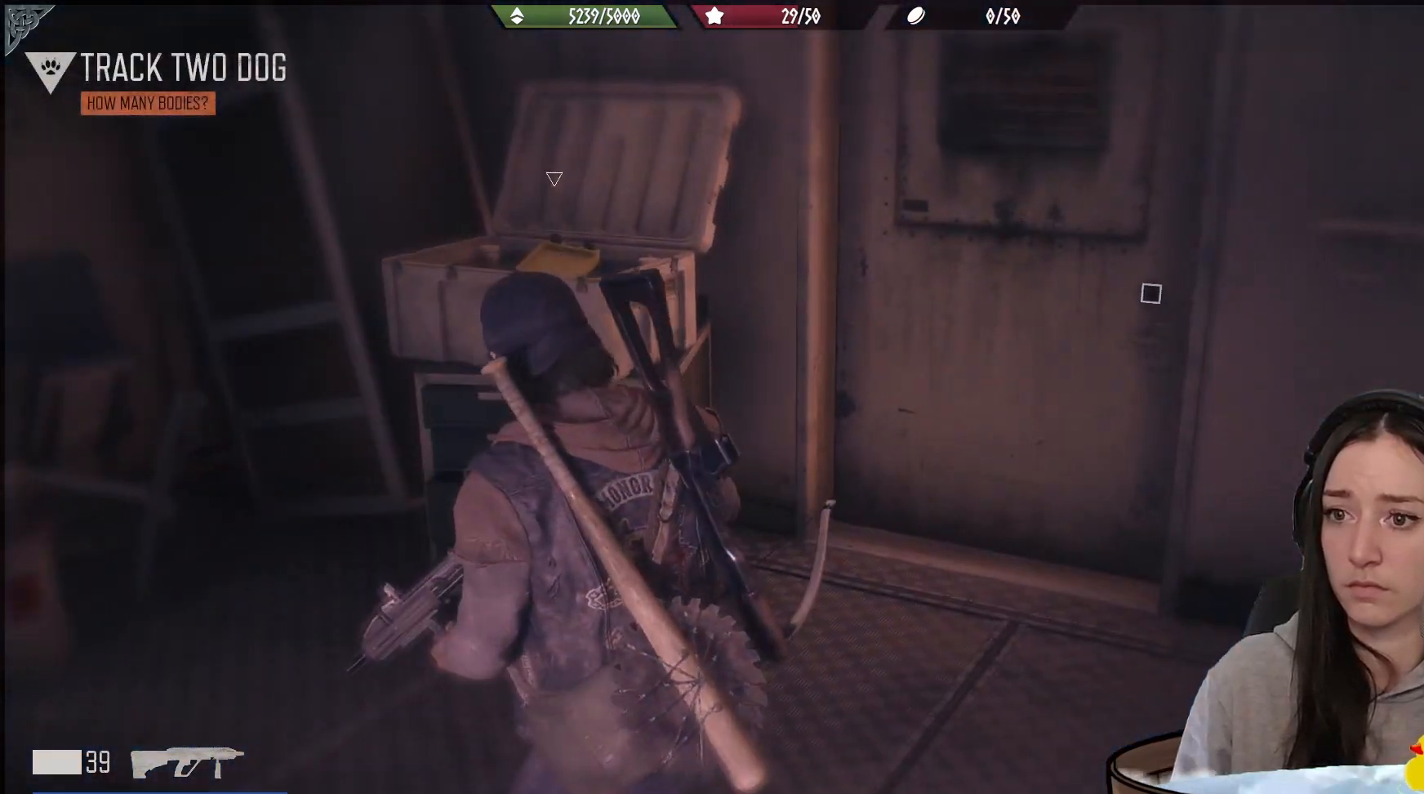
{"buttons": [], "left_stick": "up", "right_stick": "center", "events": [[117, "right_stick", "down-right"], [167, "right_stick", "right"], [267, "left_stick", "up"], [483, "right_stick", "center"]]}
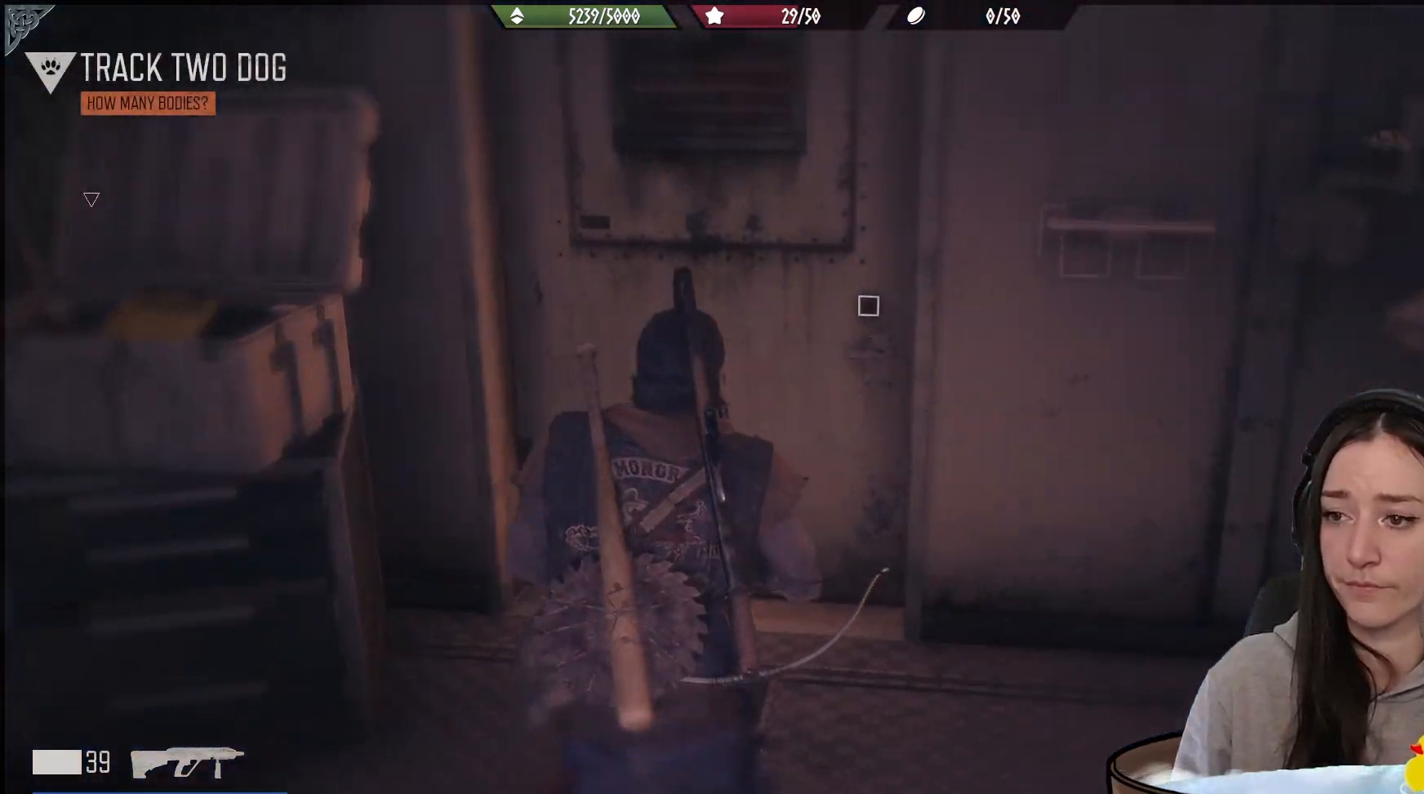
{"buttons": ["X"], "left_stick": "center", "right_stick": "center", "events": [[233, "left_stick", "center"], [383, "X", "down"]]}
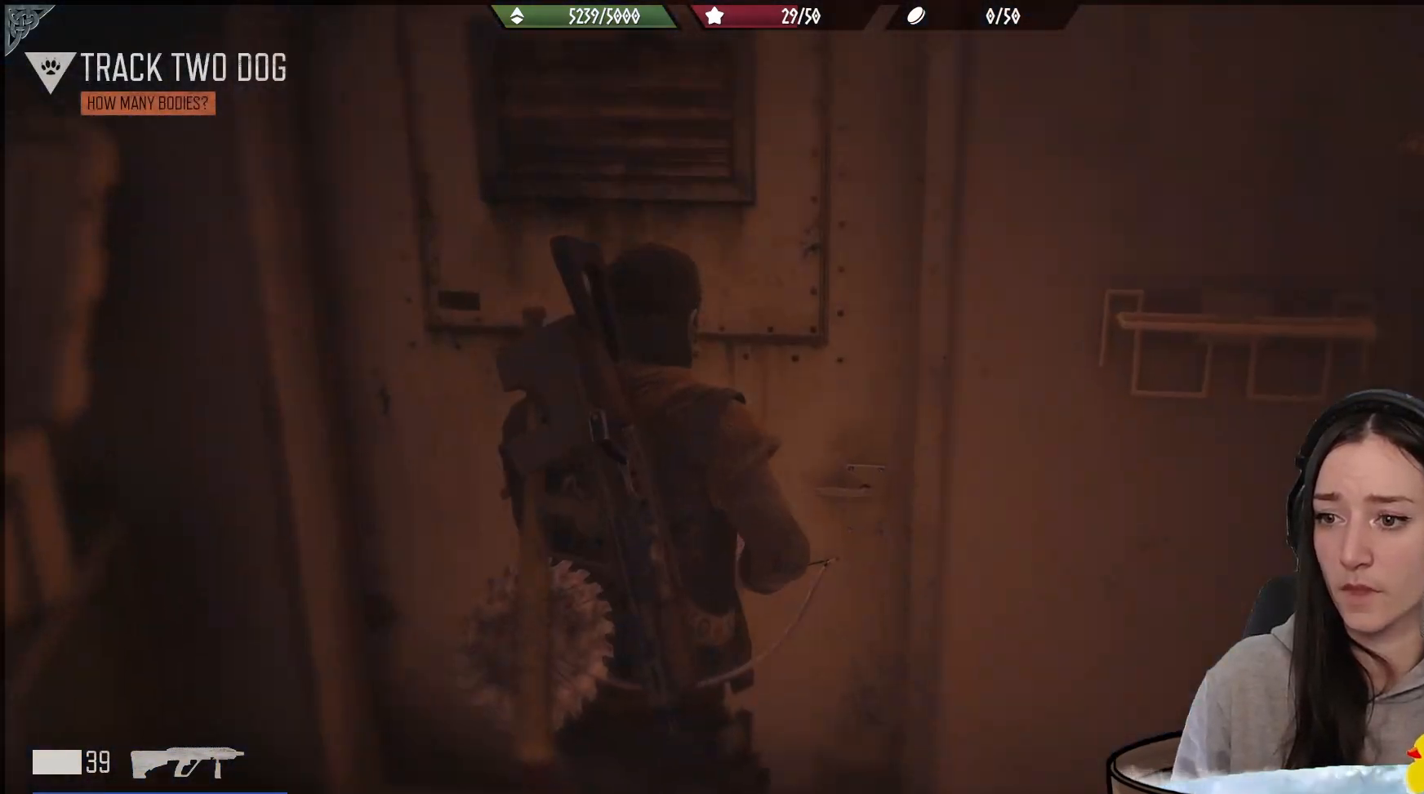
{"buttons": [], "left_stick": "center", "right_stick": "center", "events": [[217, "X", "up"]]}
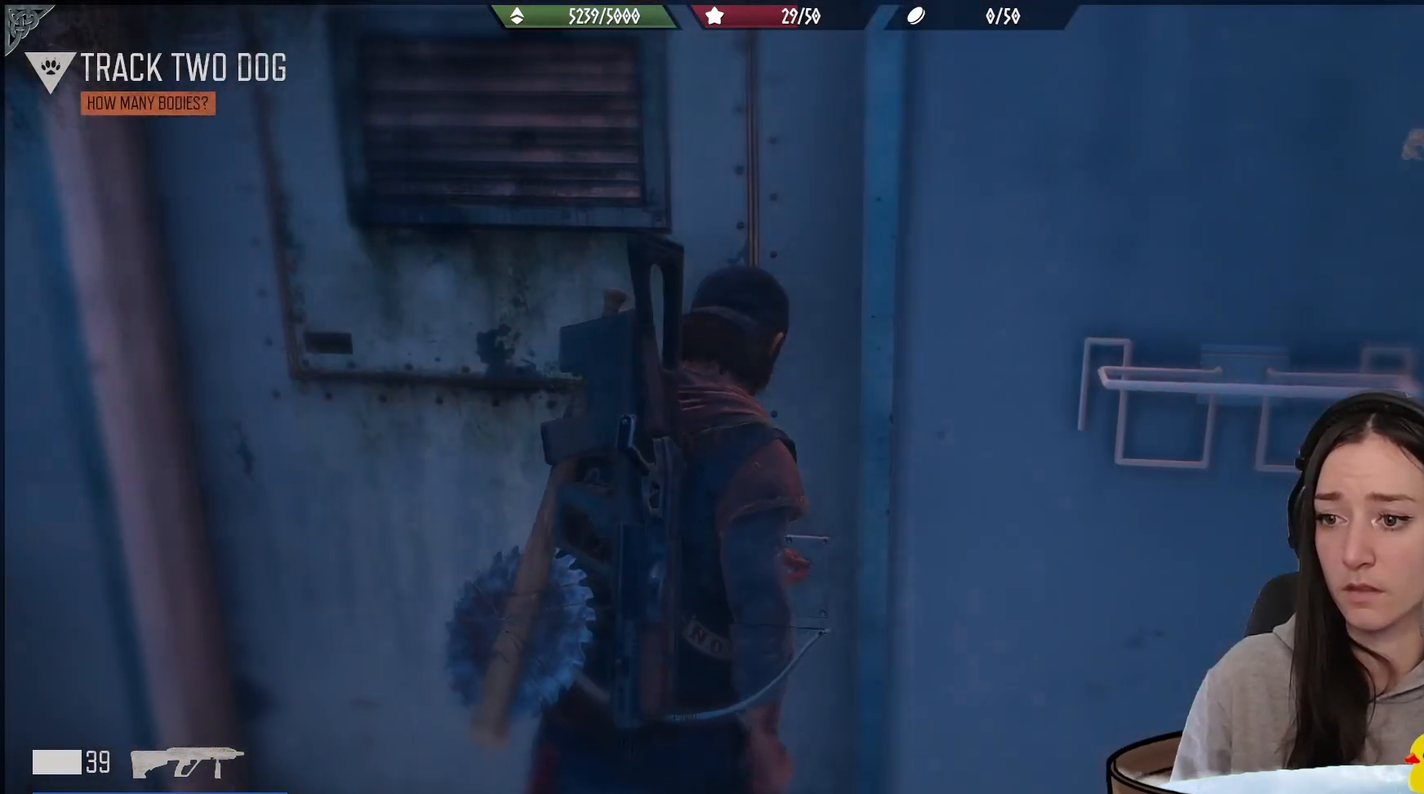
{"buttons": [], "left_stick": "center", "right_stick": "right", "events": [[83, "right_stick", "right"]]}
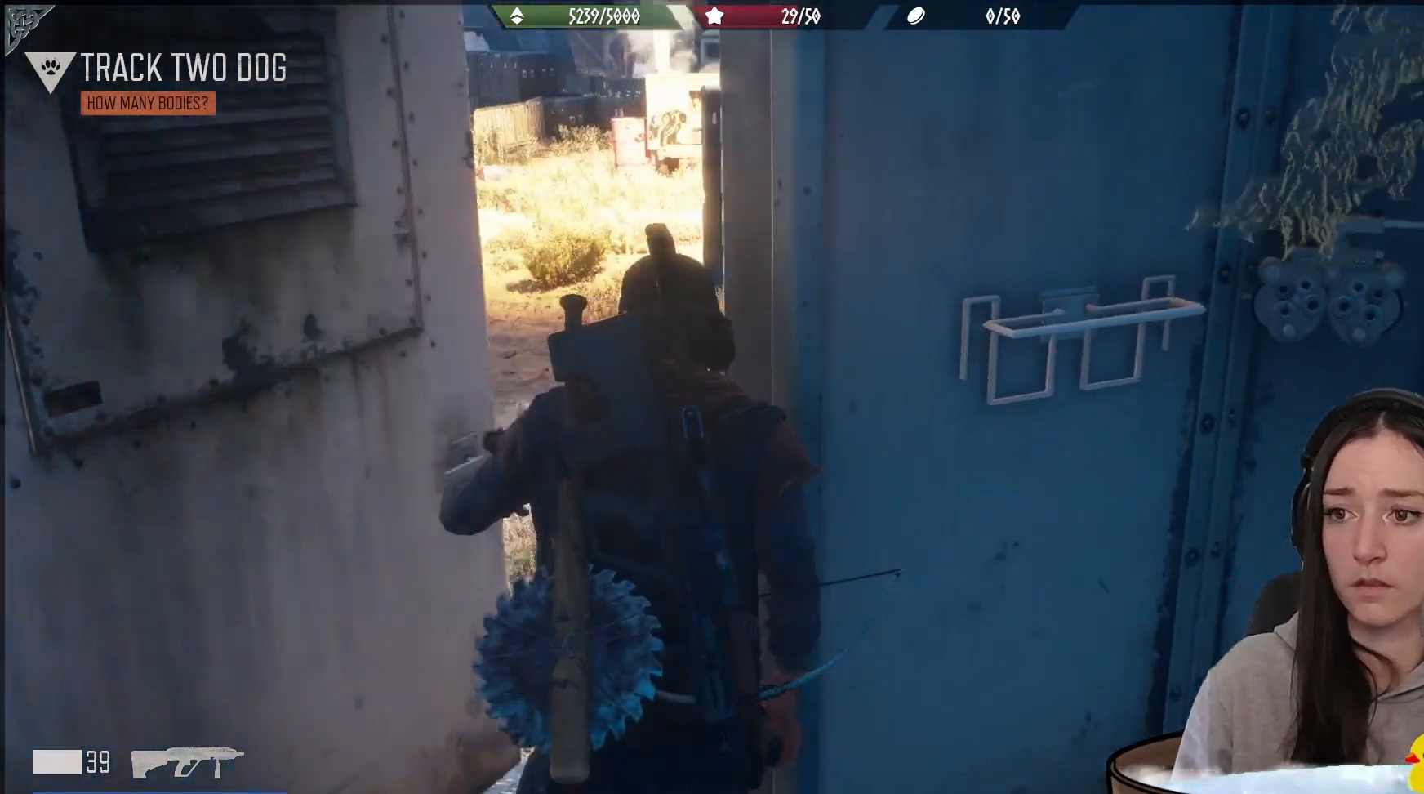
{"buttons": [], "left_stick": "center", "right_stick": "center", "events": [[100, "right_stick", "center"]]}
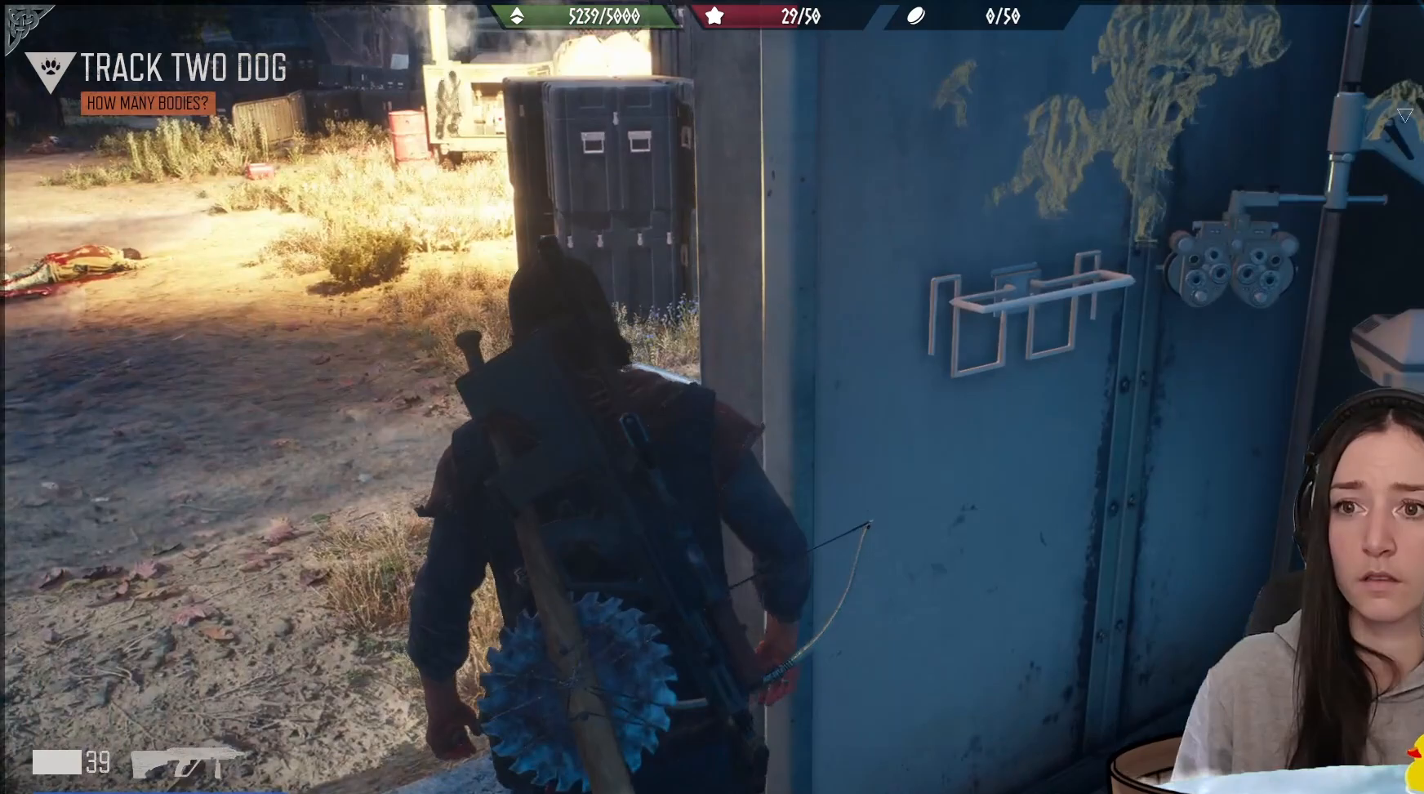
{"buttons": [], "left_stick": "center", "right_stick": "up-right", "events": [[150, "right_stick", "up-right"]]}
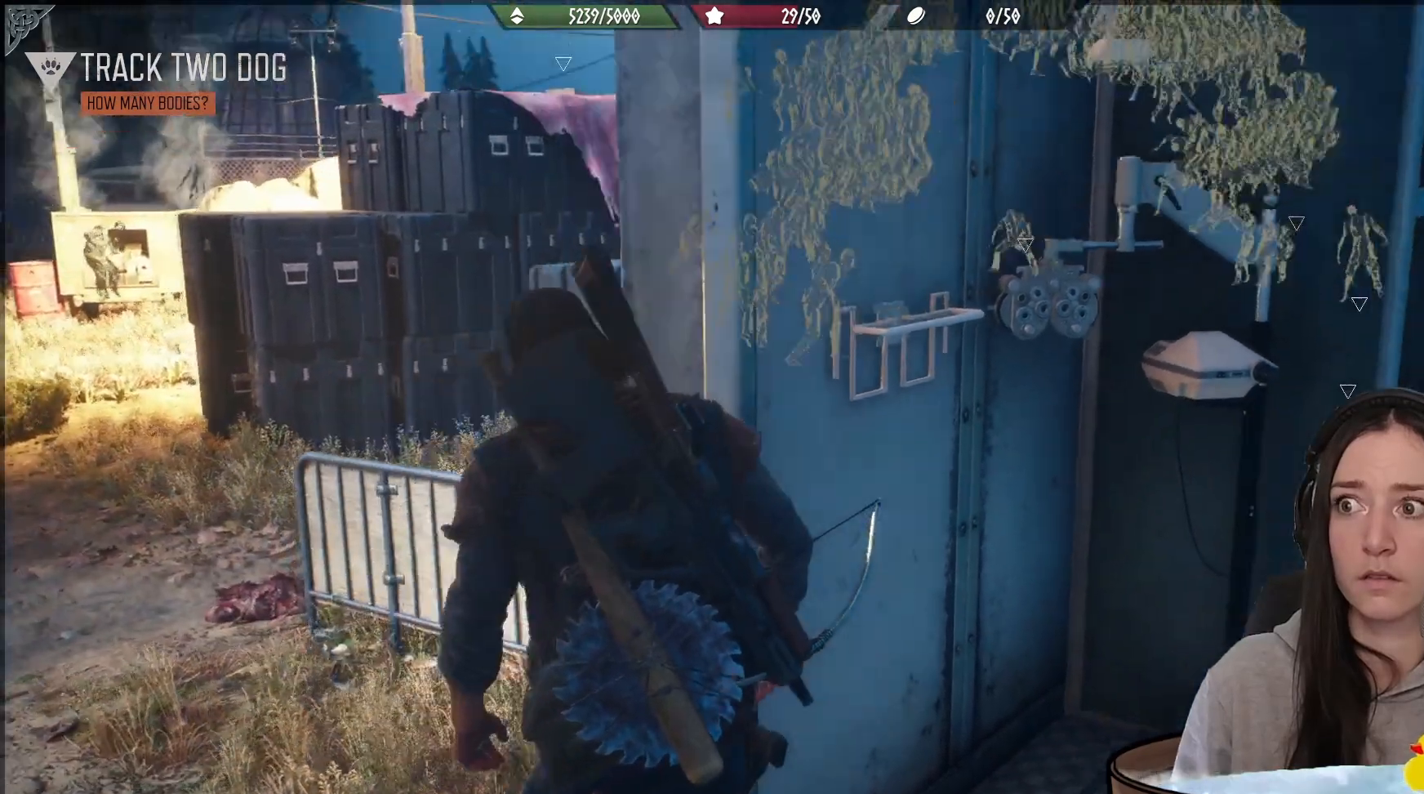
{"buttons": [], "left_stick": "center", "right_stick": "center", "events": [[267, "right_stick", "center"]]}
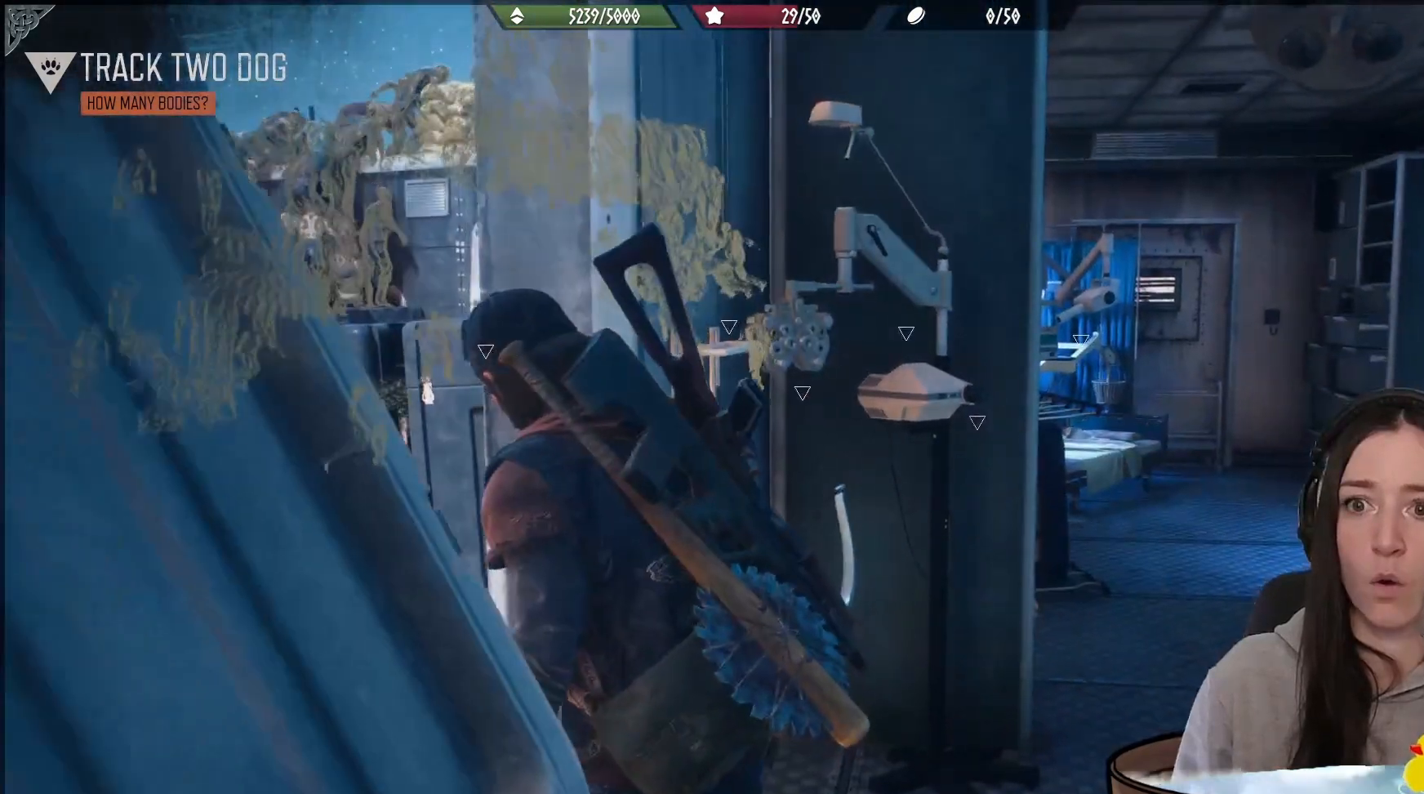
{"buttons": [], "left_stick": "center", "right_stick": "center", "events": [[233, "right_stick", "down-left"], [417, "right_stick", "center"]]}
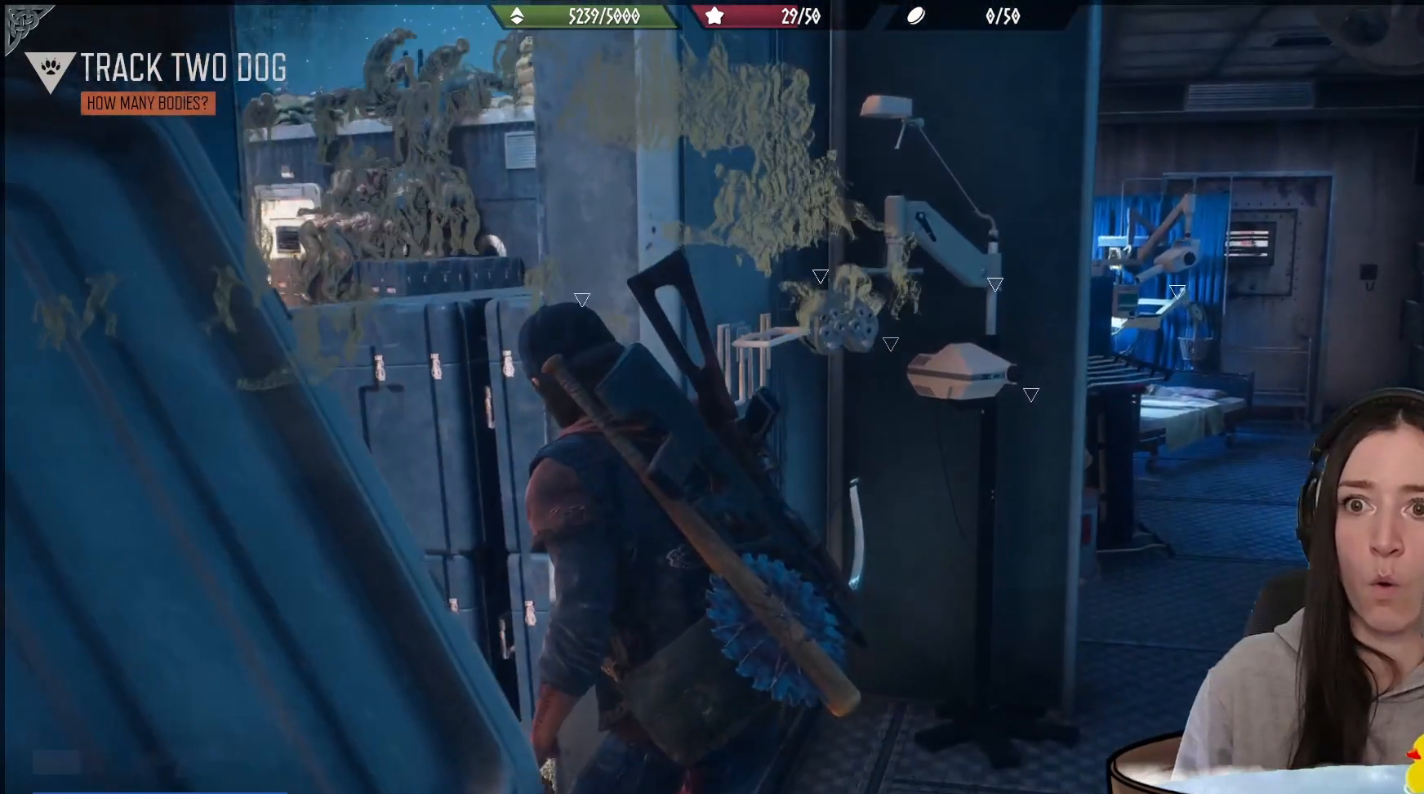
{"buttons": [], "left_stick": "center", "right_stick": "down-left", "events": [[133, "right_stick", "down-left"]]}
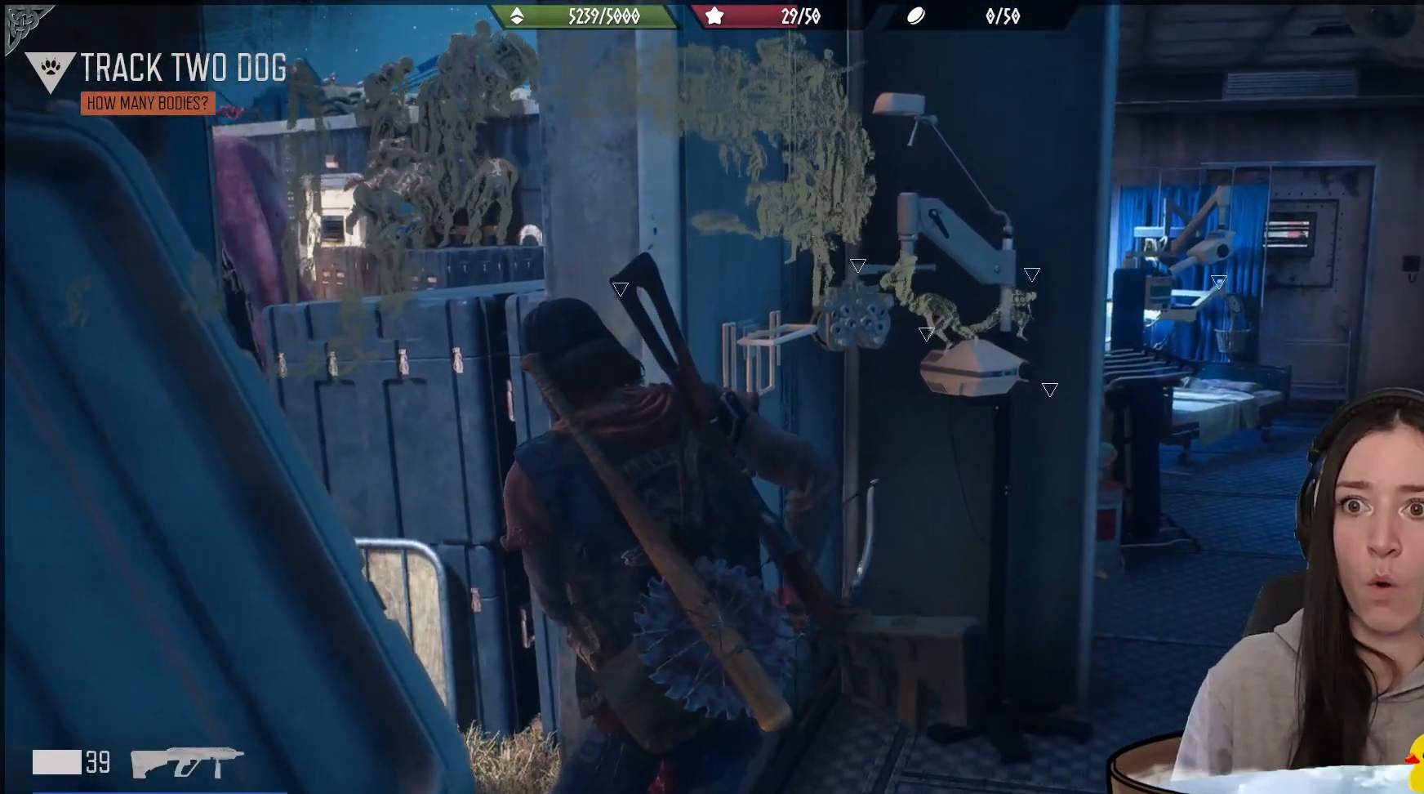
{"buttons": [], "left_stick": "center", "right_stick": "center", "events": [[450, "right_stick", "center"]]}
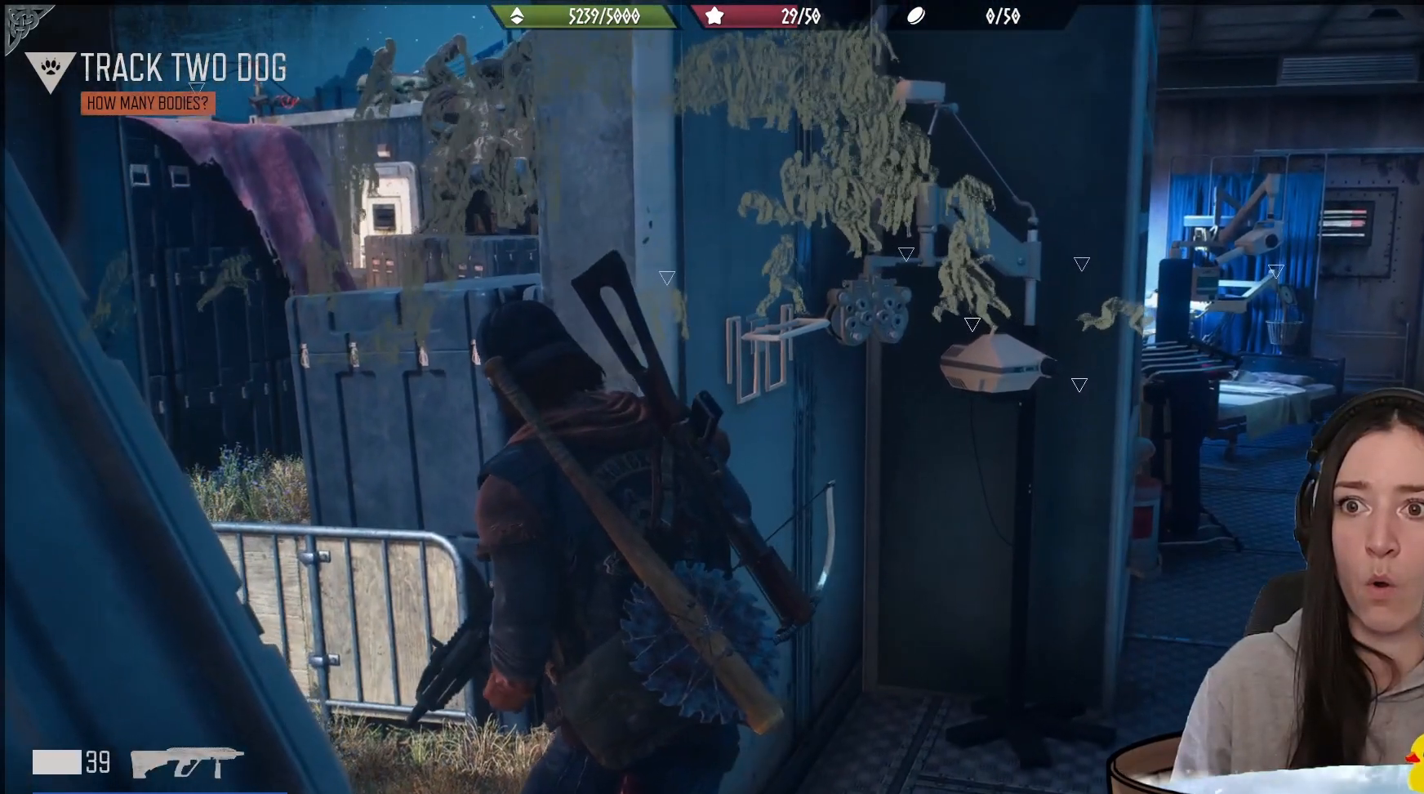
{"buttons": [], "left_stick": "center", "right_stick": "center", "events": []}
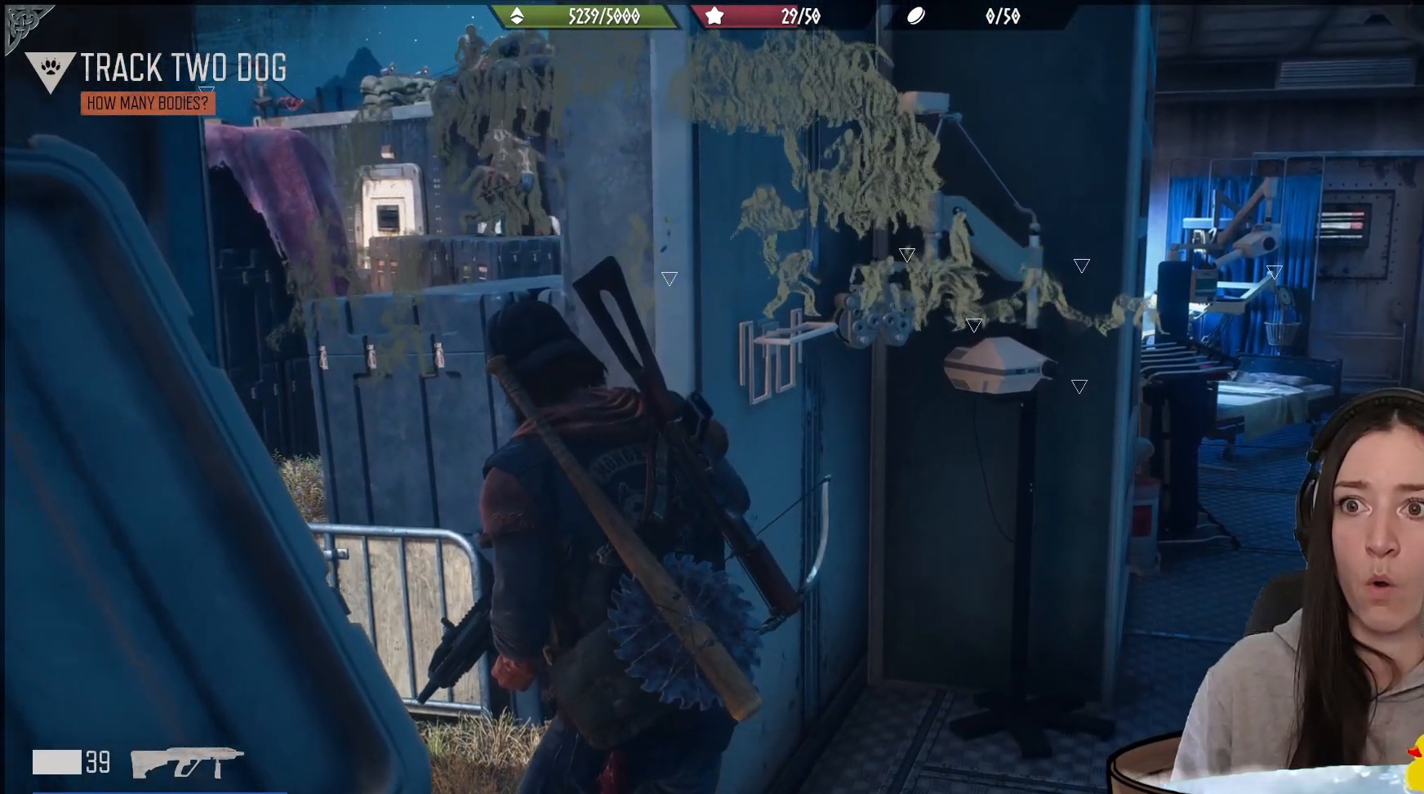
{"buttons": [], "left_stick": "center", "right_stick": "center", "events": []}
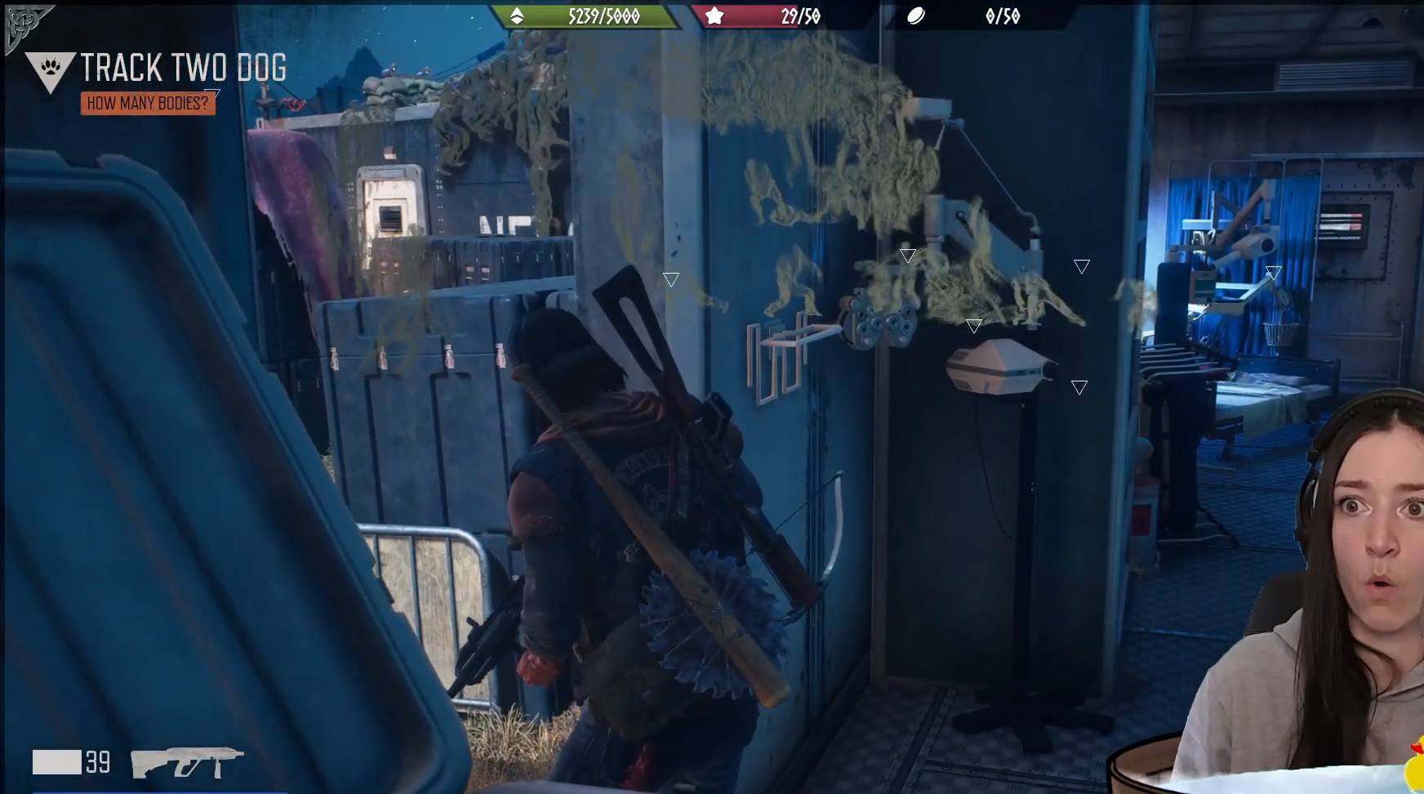
{"buttons": [], "left_stick": "center", "right_stick": "center", "events": []}
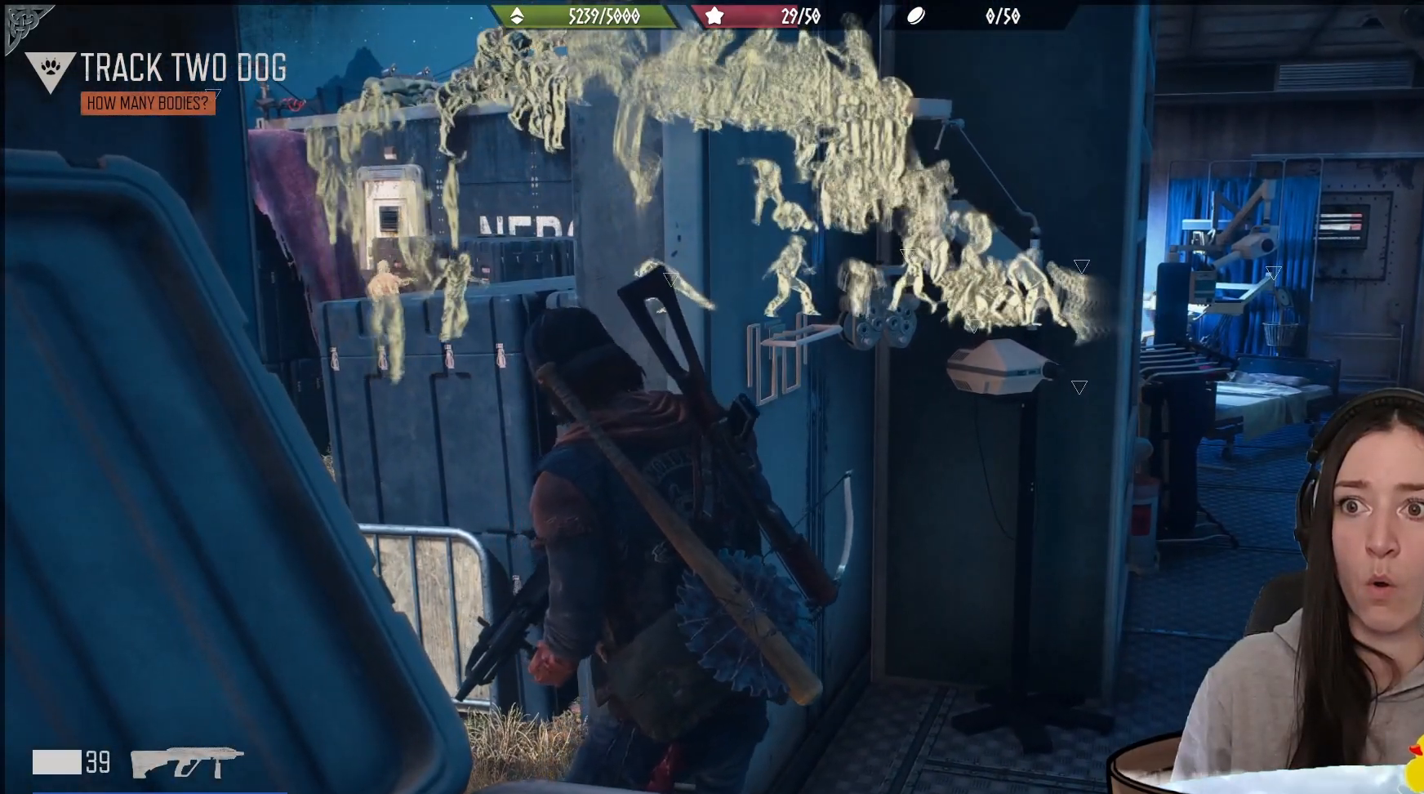
{"buttons": [], "left_stick": "center", "right_stick": "center", "events": []}
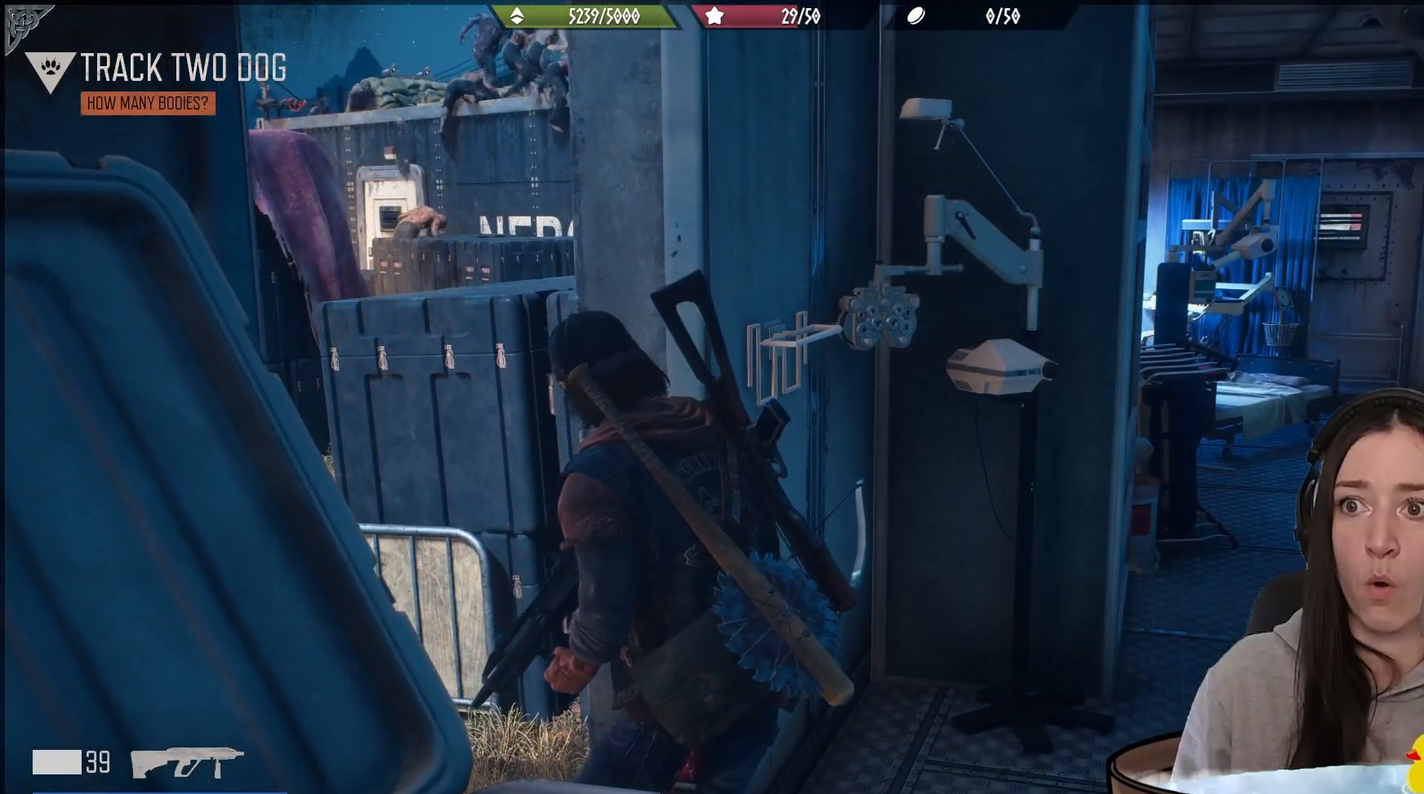
{"buttons": [], "left_stick": "center", "right_stick": "center", "events": []}
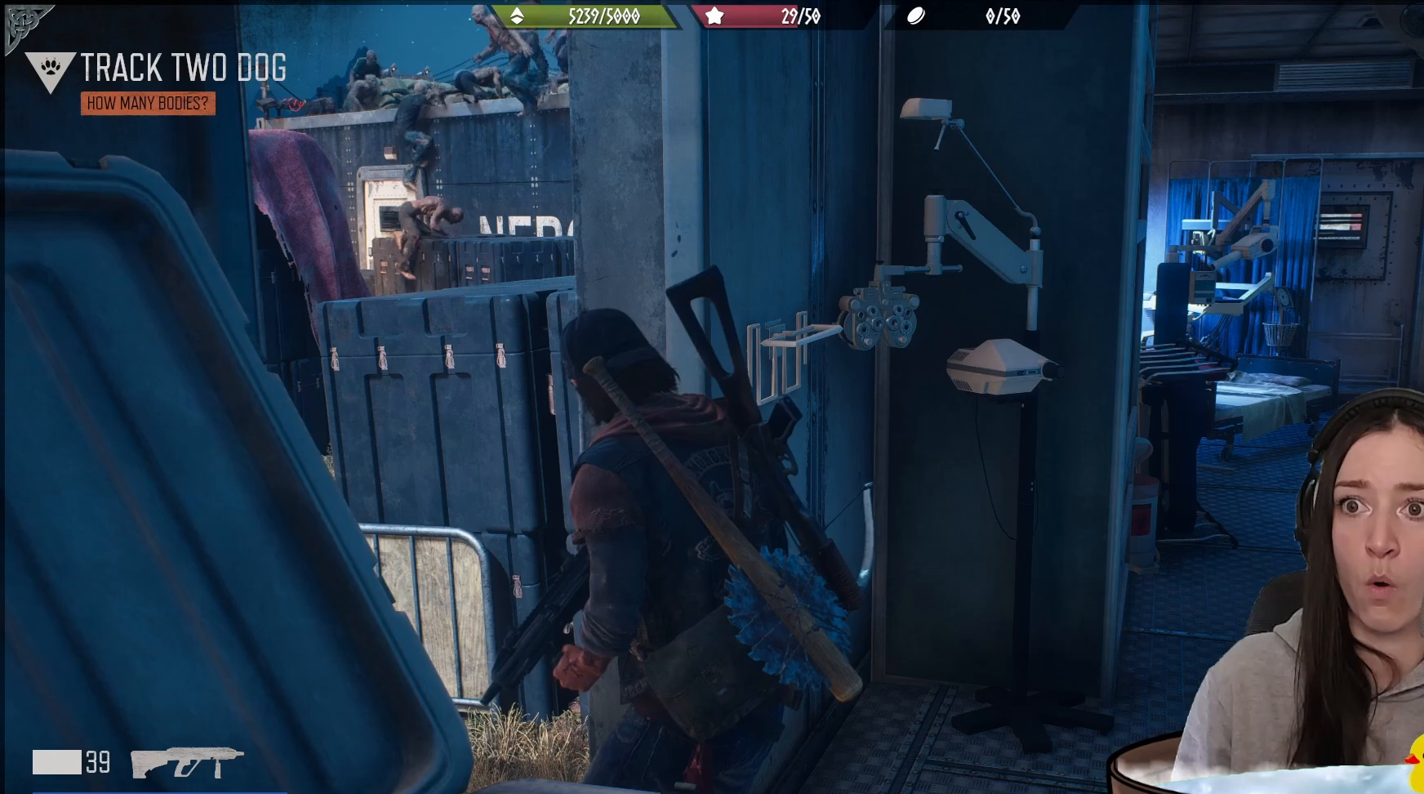
{"buttons": [], "left_stick": "center", "right_stick": "center", "events": []}
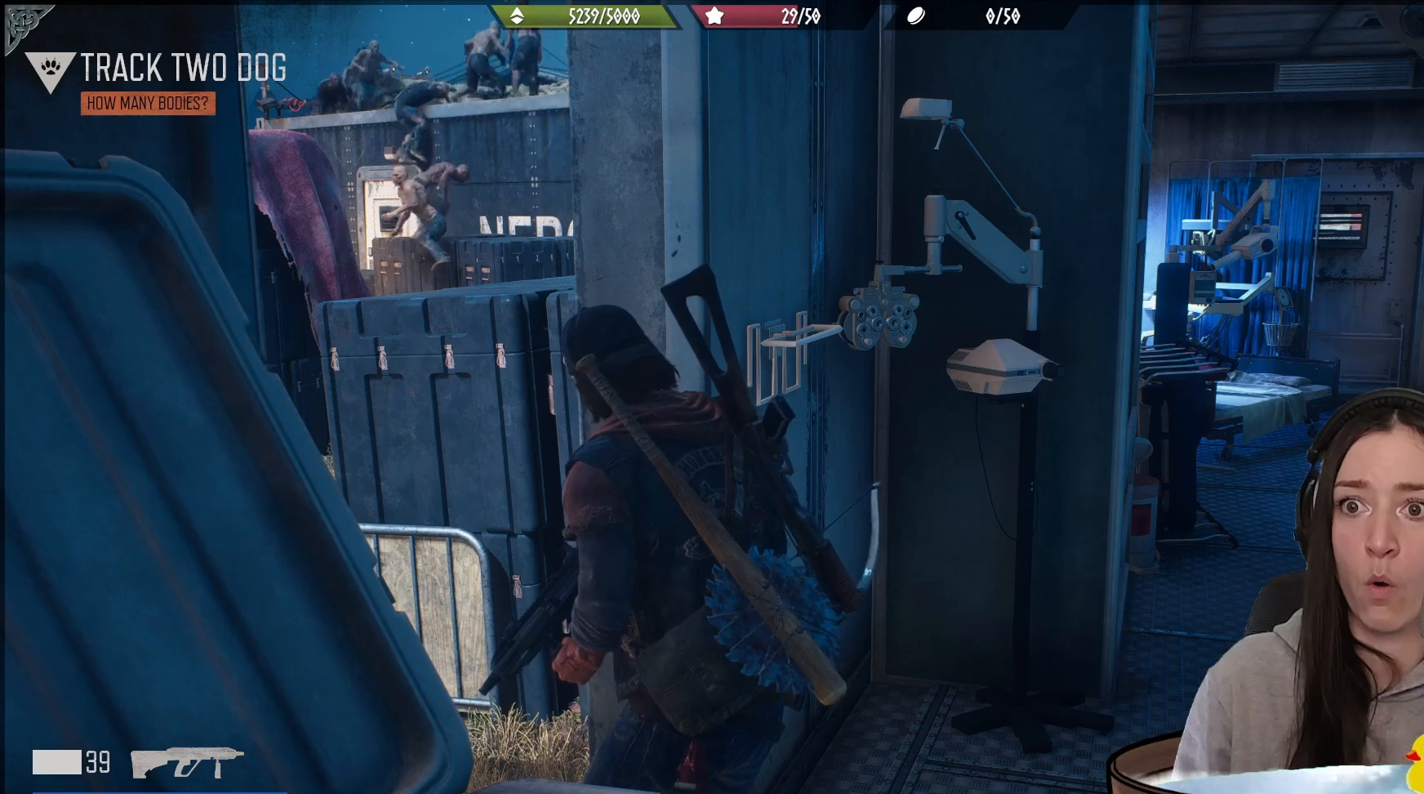
{"buttons": [], "left_stick": "center", "right_stick": "center", "events": [[67, "right_stick", "down-left"], [300, "right_stick", "center"]]}
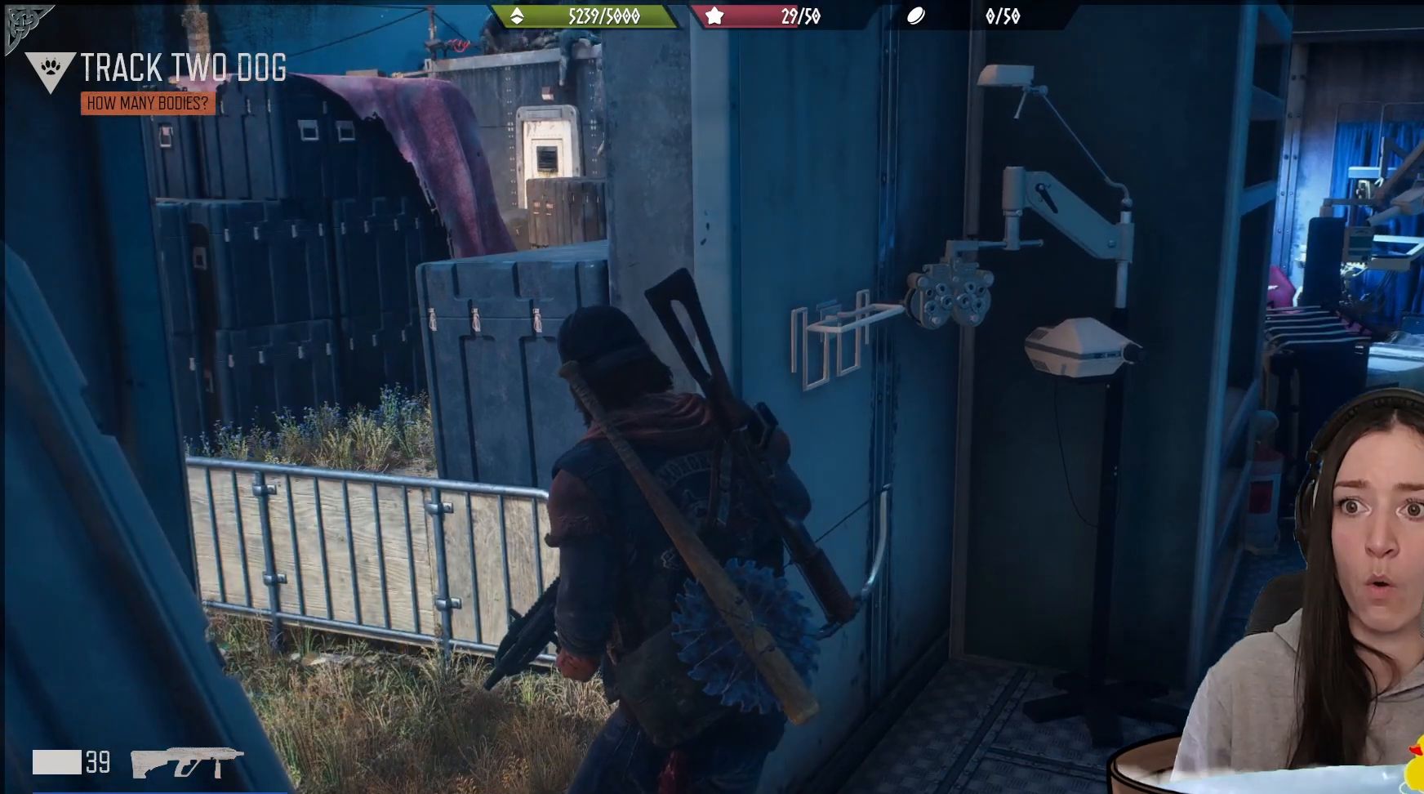
{"buttons": [], "left_stick": "center", "right_stick": "up-left", "events": [[450, "right_stick", "up-left"]]}
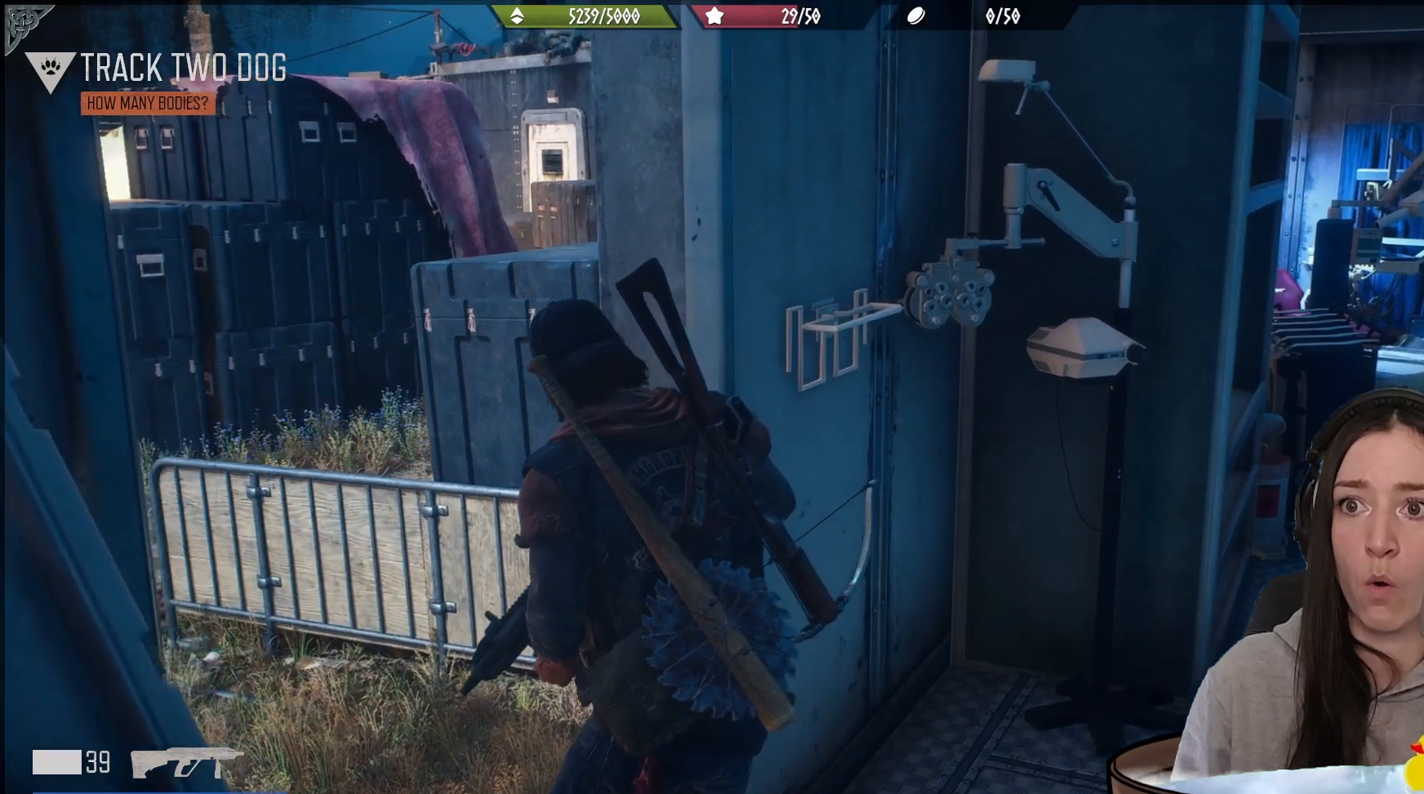
{"buttons": [], "left_stick": "center", "right_stick": "center", "events": [[250, "right_stick", "center"]]}